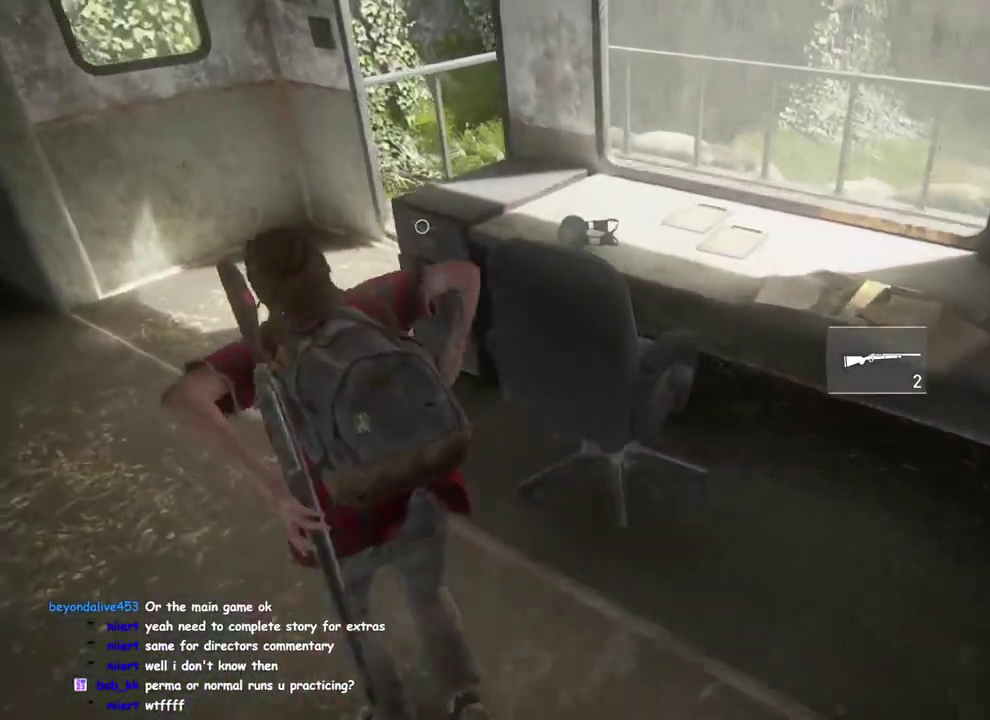
Gameplay with a controller (PlayStation layout); each line is a JSON object with the inputs held at the frame after it. "events" lists button and stick changes between this image and that frame as [ms after this image, input, new state], when the widget could be followed in between. This overlay highlights the sticks when they move; stick clicks (L3 R3) are not distinguishable. Not read: R1.
{"buttons": ["L1"], "left_stick": "up", "right_stick": "center", "events": [[50, "right_stick", "right"], [67, "TRIANGLE", "up"], [150, "TRIANGLE", "down"], [150, "right_stick", "center"], [250, "TRIANGLE", "up"], [400, "left_stick", "up"]]}
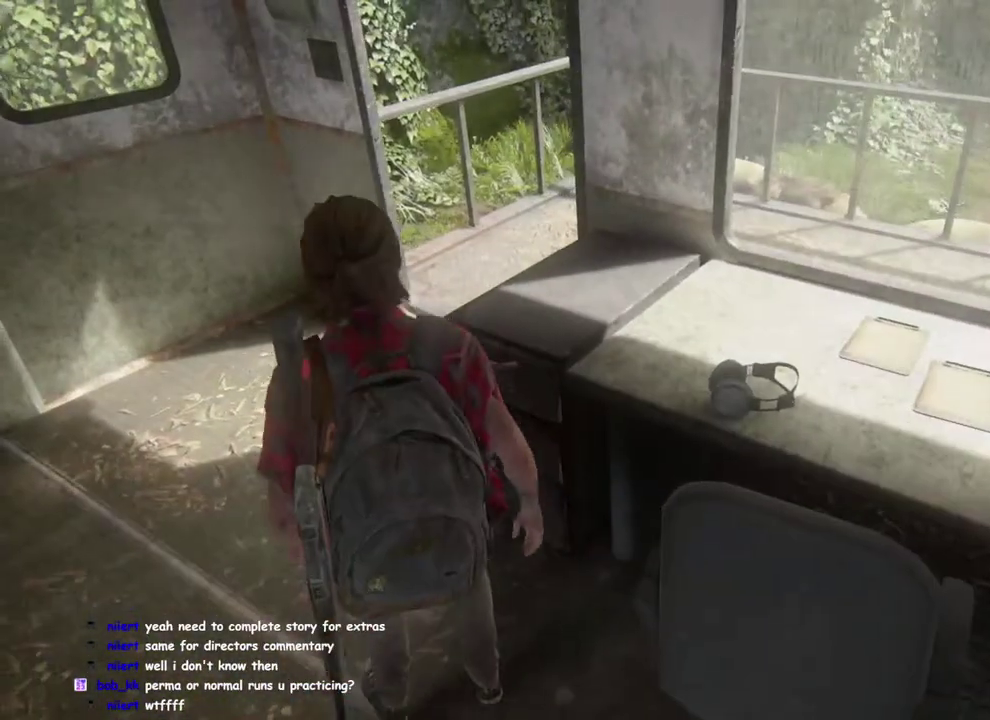
{"buttons": [], "left_stick": "up-left", "right_stick": "center"}
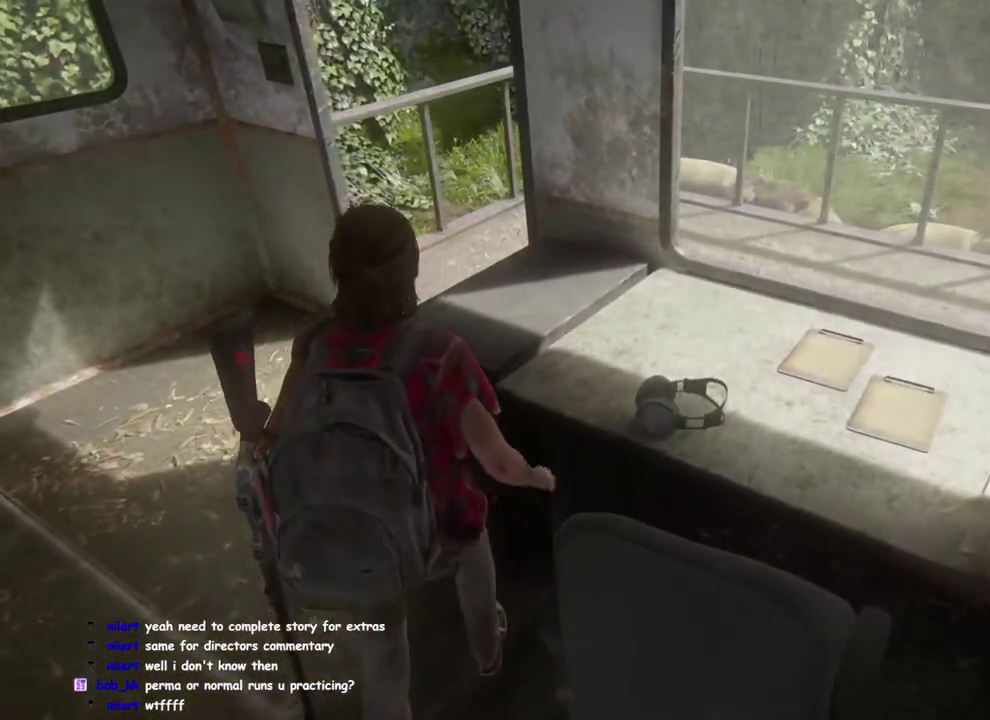
{"buttons": [], "left_stick": "center", "right_stick": "center", "events": [[150, "left_stick", "left"], [483, "left_stick", "center"]]}
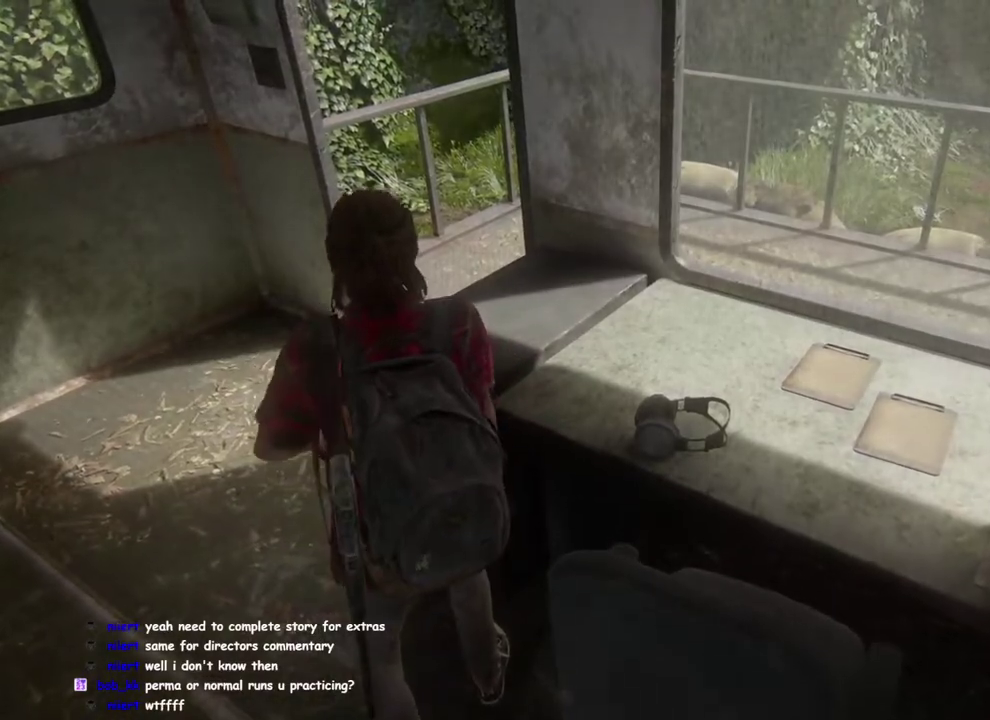
{"buttons": [], "left_stick": "left", "right_stick": "center", "events": [[117, "L1", "down"], [150, "left_stick", "left"], [267, "right_stick", "down"], [350, "right_stick", "down-right"], [450, "right_stick", "center"], [467, "L1", "up"]]}
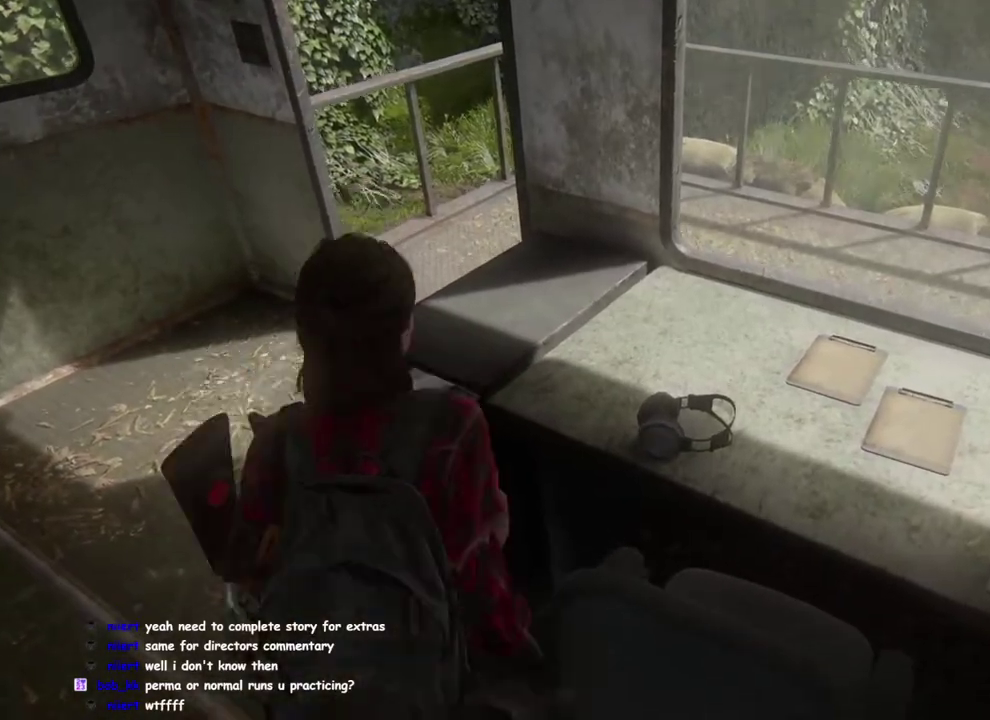
{"buttons": [], "left_stick": "center", "right_stick": "center", "events": [[50, "left_stick", "center"], [150, "right_stick", "down-right"], [217, "left_stick", "down-left"], [233, "right_stick", "right"], [283, "right_stick", "center"], [467, "left_stick", "center"]]}
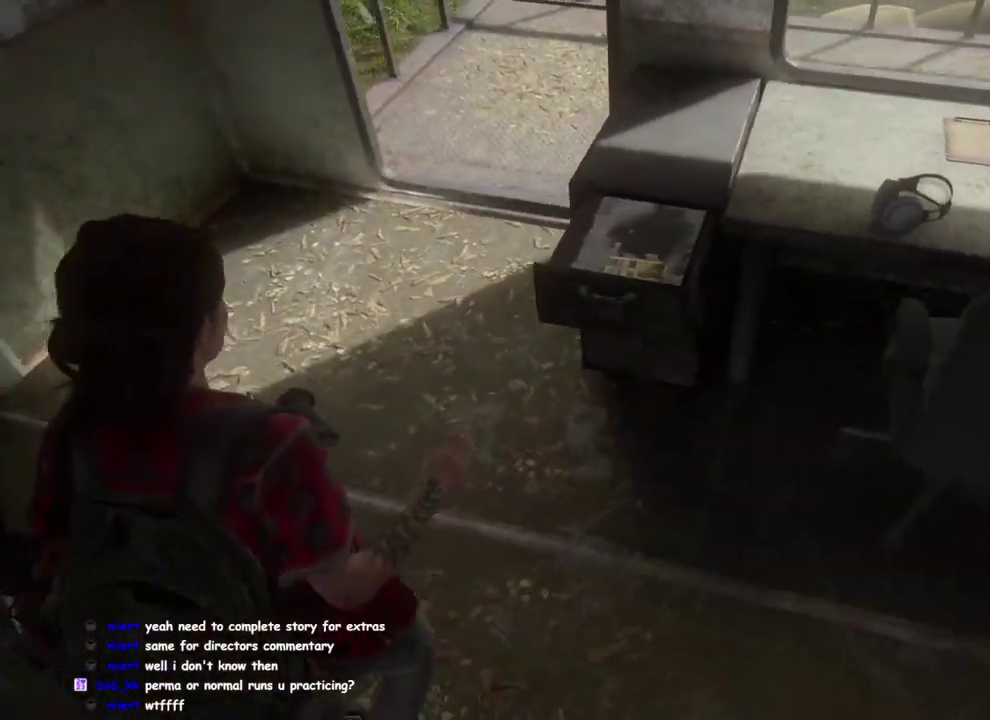
{"buttons": ["TRIANGLE"], "left_stick": "center", "right_stick": "center", "events": [[133, "left_stick", "down-left"], [200, "left_stick", "right"], [300, "TRIANGLE", "down"], [333, "left_stick", "center"], [433, "TRIANGLE", "up"], [500, "TRIANGLE", "down"]]}
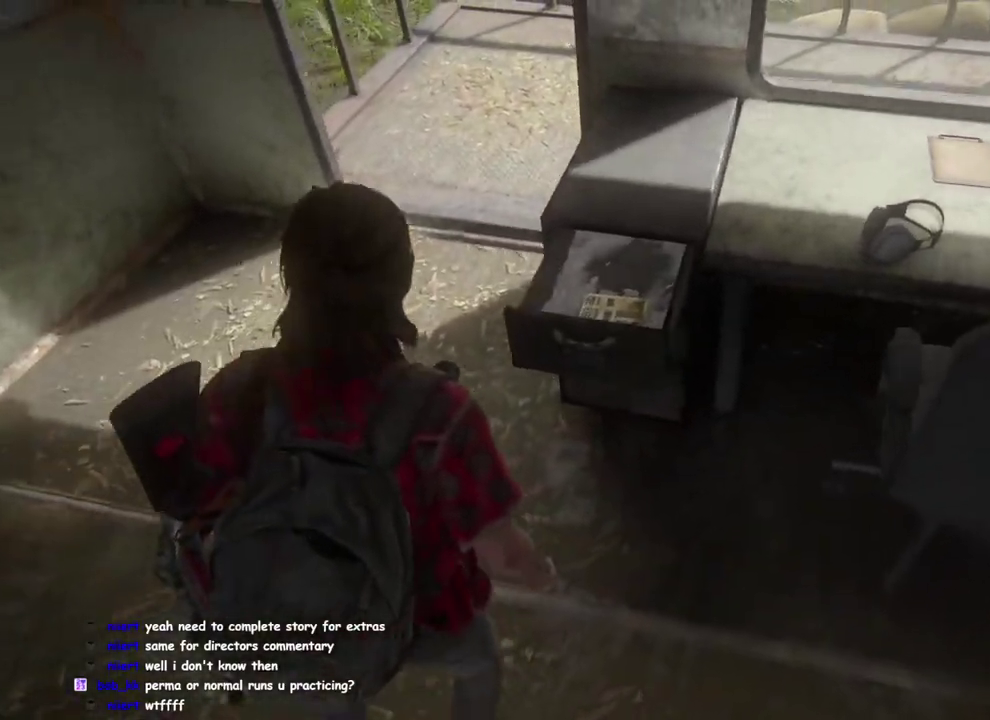
{"buttons": [], "left_stick": "center", "right_stick": "center", "events": [[117, "TRIANGLE", "up"], [133, "left_stick", "left"], [183, "TRIANGLE", "down"], [217, "left_stick", "down-left"], [267, "TRIANGLE", "up"], [333, "left_stick", "center"], [367, "TRIANGLE", "down"], [433, "TRIANGLE", "up"]]}
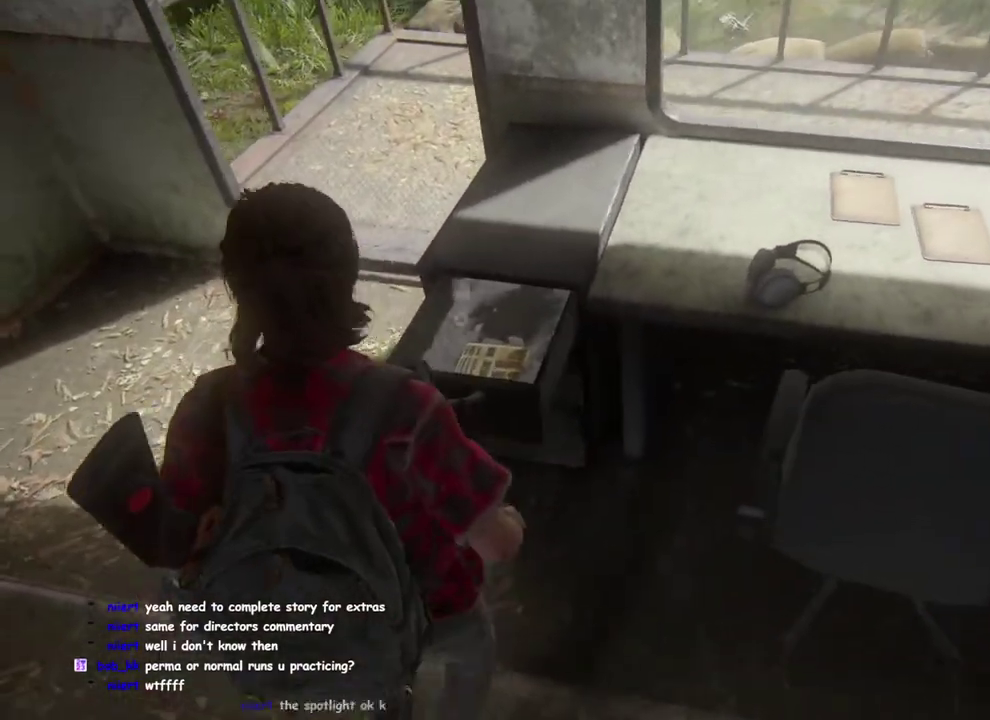
{"buttons": [], "left_stick": "center", "right_stick": "center", "events": [[17, "TRIANGLE", "down"], [117, "TRIANGLE", "up"]]}
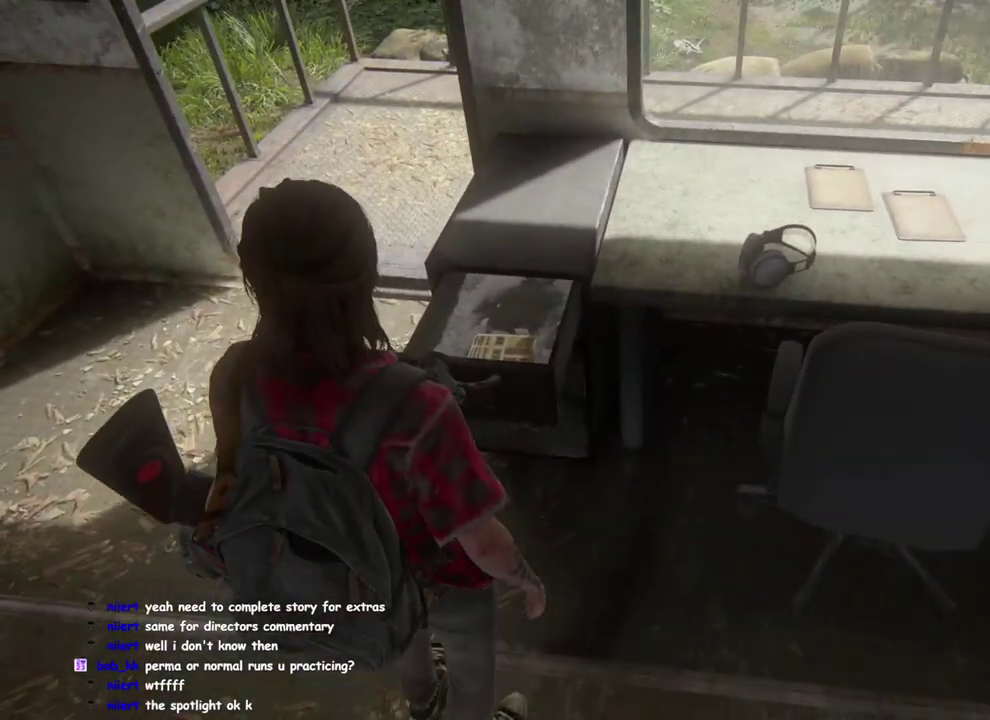
{"buttons": [], "left_stick": "center", "right_stick": "center", "events": []}
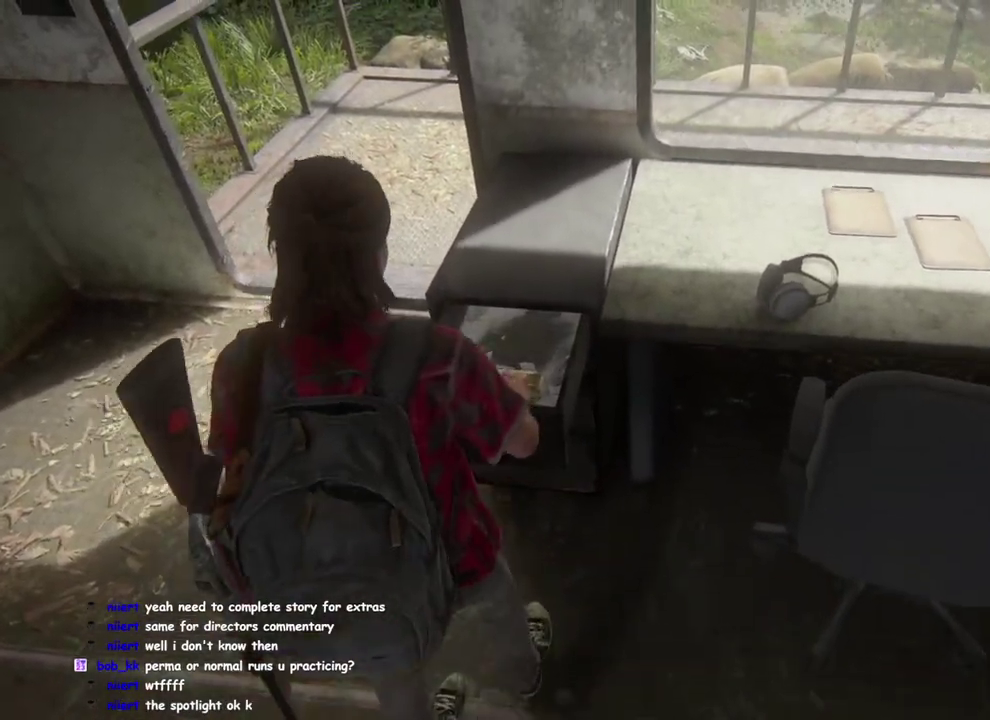
{"buttons": [], "left_stick": "center", "right_stick": "center", "events": []}
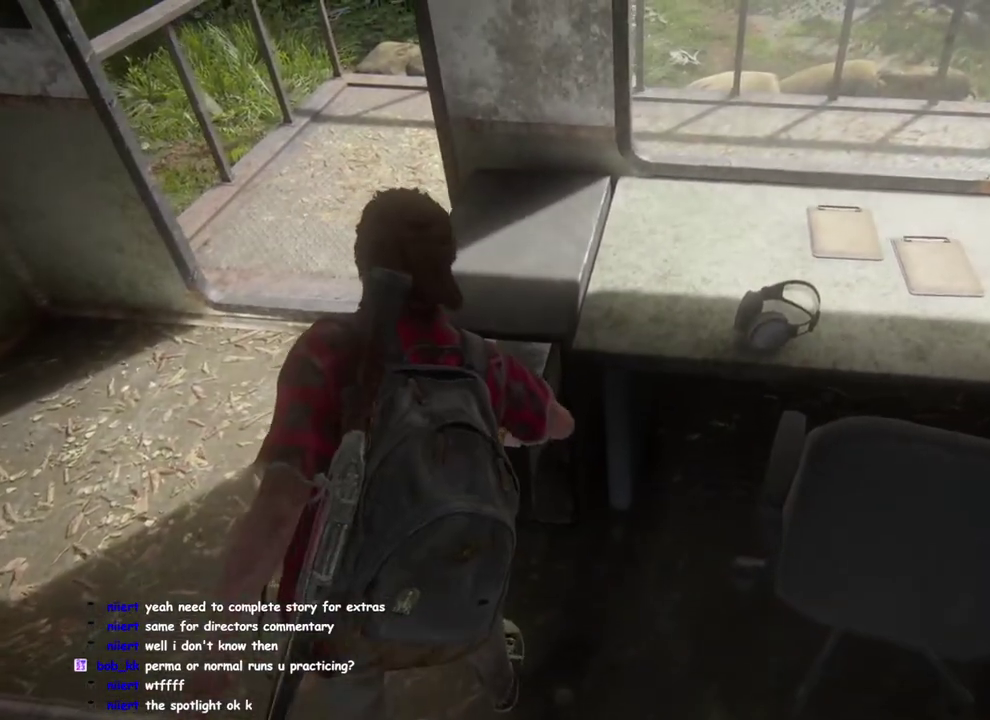
{"buttons": ["CIRCLE", "L1"], "left_stick": "up-left", "right_stick": "center", "events": [[417, "left_stick", "up-left"], [433, "CIRCLE", "down"], [483, "L1", "down"]]}
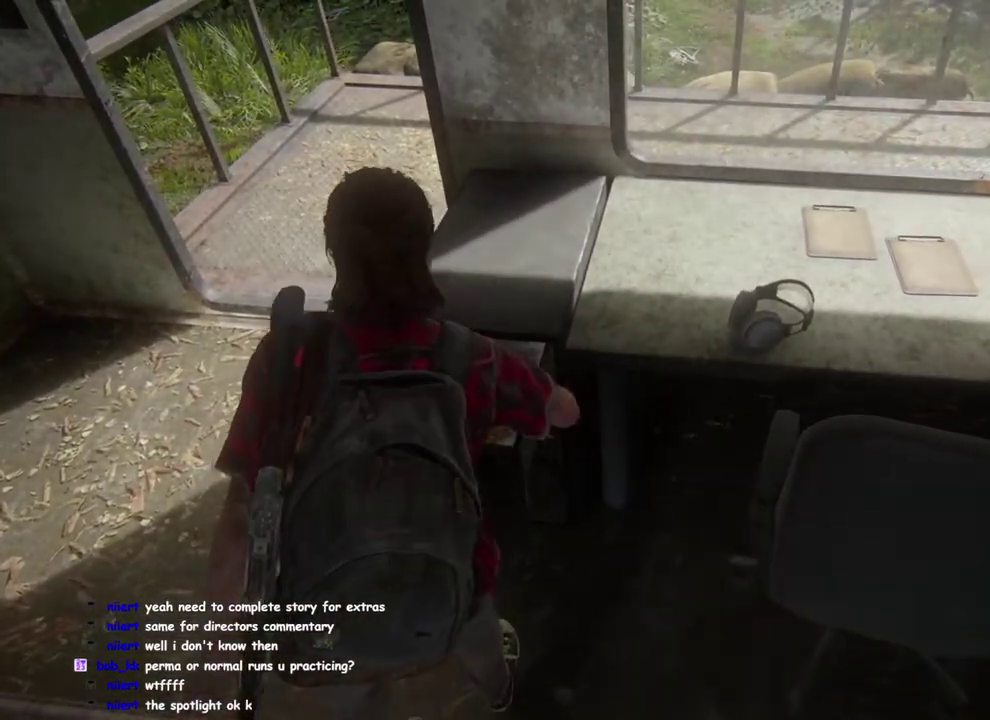
{"buttons": ["CIRCLE", "L1"], "left_stick": "up-left", "right_stick": "center", "events": [[67, "CIRCLE", "up"], [133, "CIRCLE", "down"], [217, "CIRCLE", "up"], [300, "CIRCLE", "down"], [383, "CIRCLE", "up"], [450, "CIRCLE", "down"]]}
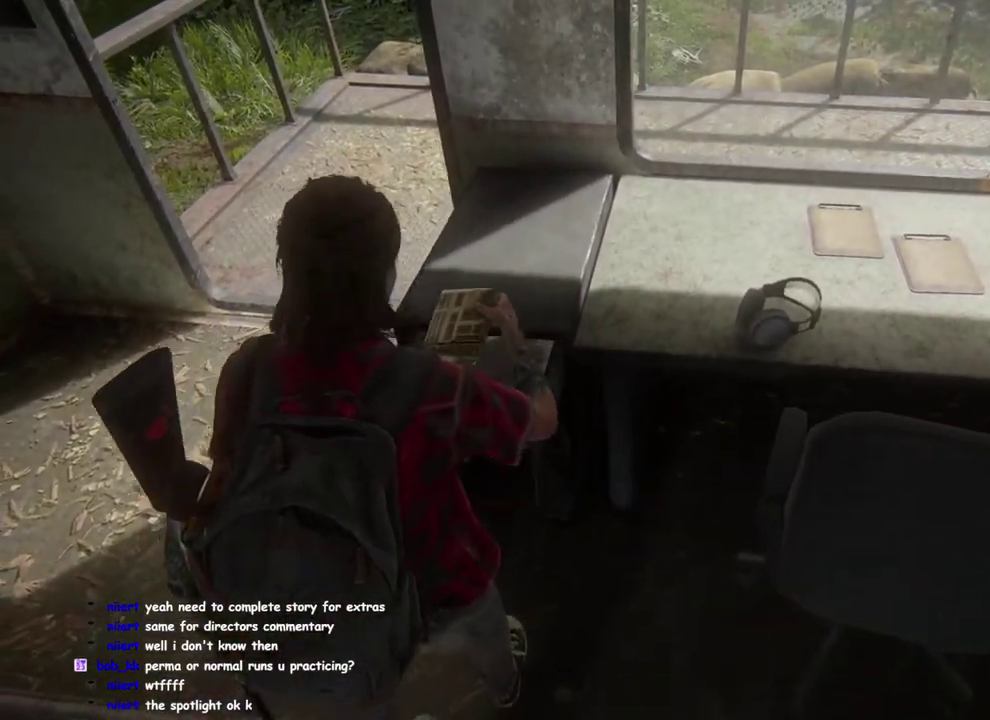
{"buttons": [], "left_stick": "center", "right_stick": "center", "events": [[33, "CIRCLE", "up"], [50, "L1", "up"], [100, "CIRCLE", "down"], [150, "left_stick", "center"], [183, "CIRCLE", "up"], [267, "CIRCLE", "down"], [350, "CIRCLE", "up"], [417, "CIRCLE", "down"], [483, "CIRCLE", "up"]]}
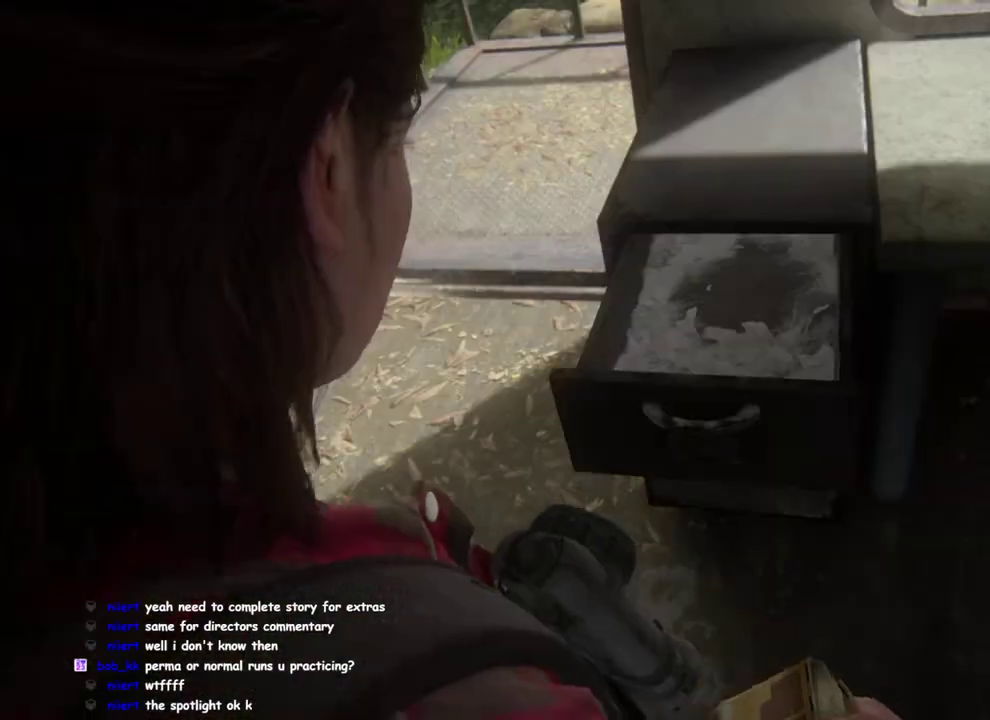
{"buttons": ["START"], "left_stick": "center", "right_stick": "center", "events": [[83, "CIRCLE", "down"], [167, "CIRCLE", "up"], [400, "START", "down"]]}
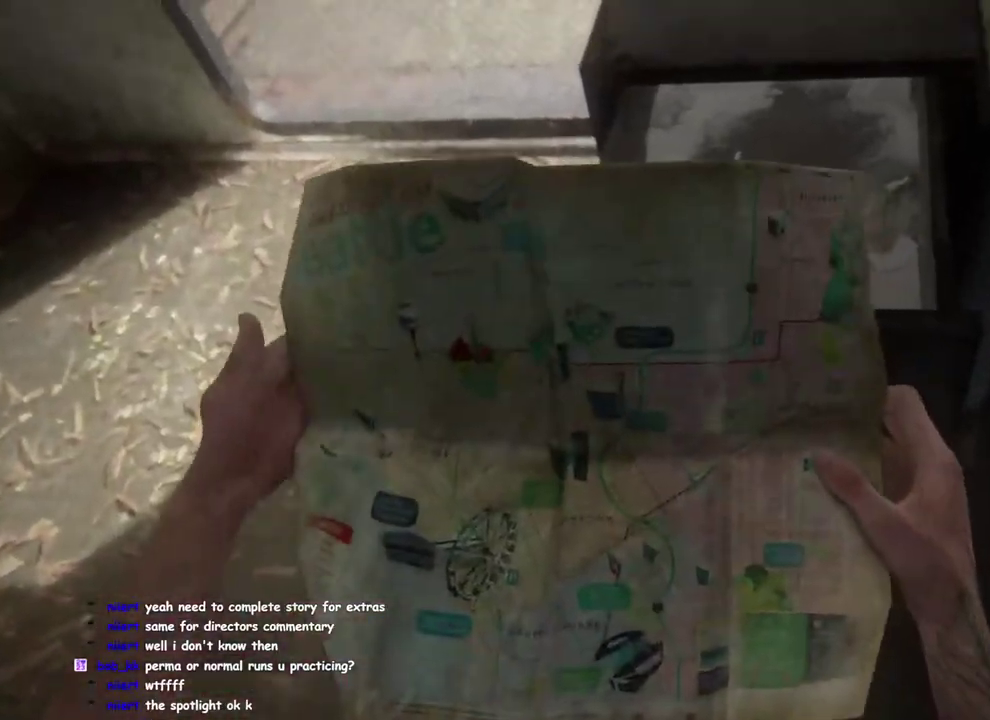
{"buttons": ["DPAD_UP"], "left_stick": "center", "right_stick": "center", "events": [[33, "START", "up"], [250, "DPAD_UP", "down"], [367, "DPAD_UP", "up"], [483, "DPAD_UP", "down"]]}
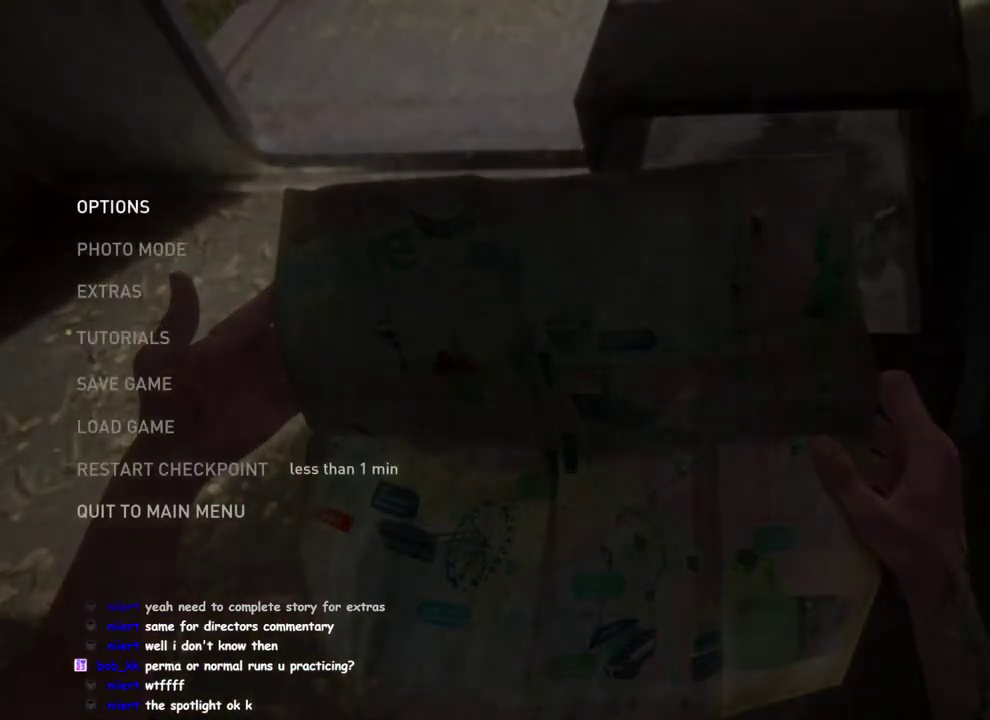
{"buttons": [], "left_stick": "center", "right_stick": "center", "events": [[83, "DPAD_UP", "up"], [183, "DPAD_UP", "down"], [283, "DPAD_UP", "up"]]}
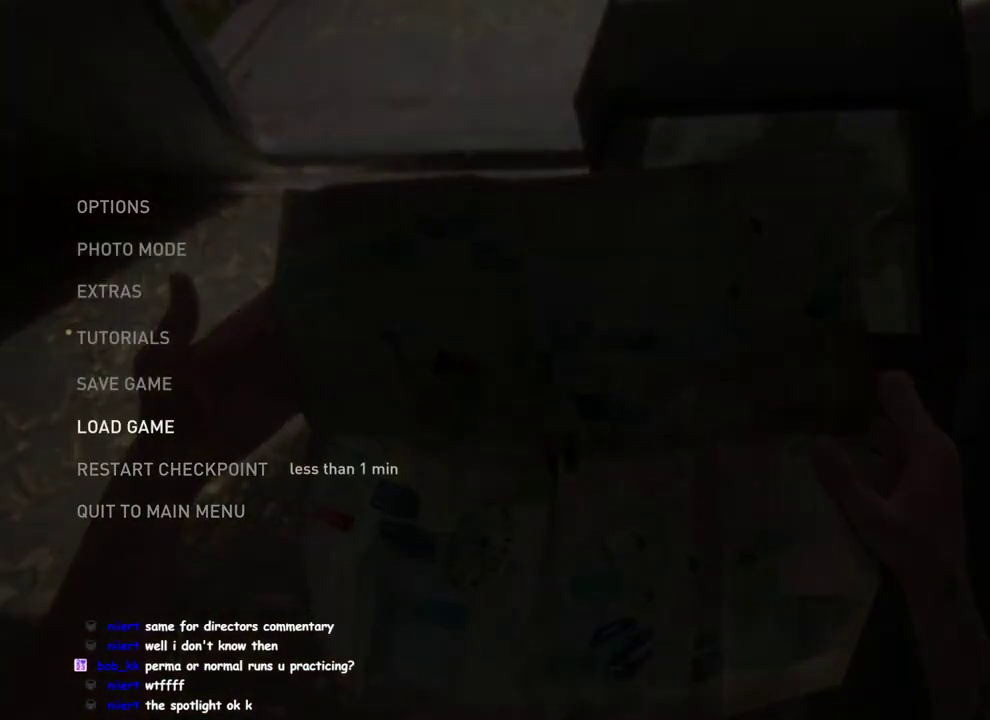
{"buttons": [], "left_stick": "center", "right_stick": "center", "events": [[133, "CROSS", "down"], [267, "CROSS", "up"]]}
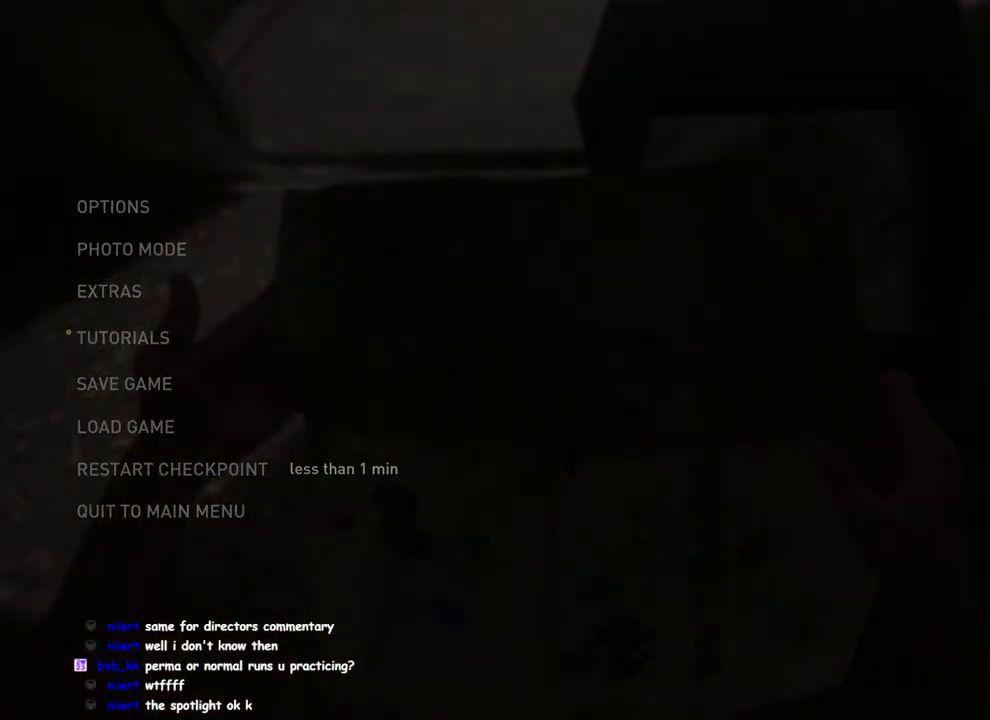
{"buttons": [], "left_stick": "center", "right_stick": "center", "events": [[117, "DPAD_RIGHT", "down"], [250, "DPAD_RIGHT", "up"], [317, "CROSS", "down"], [433, "CROSS", "up"]]}
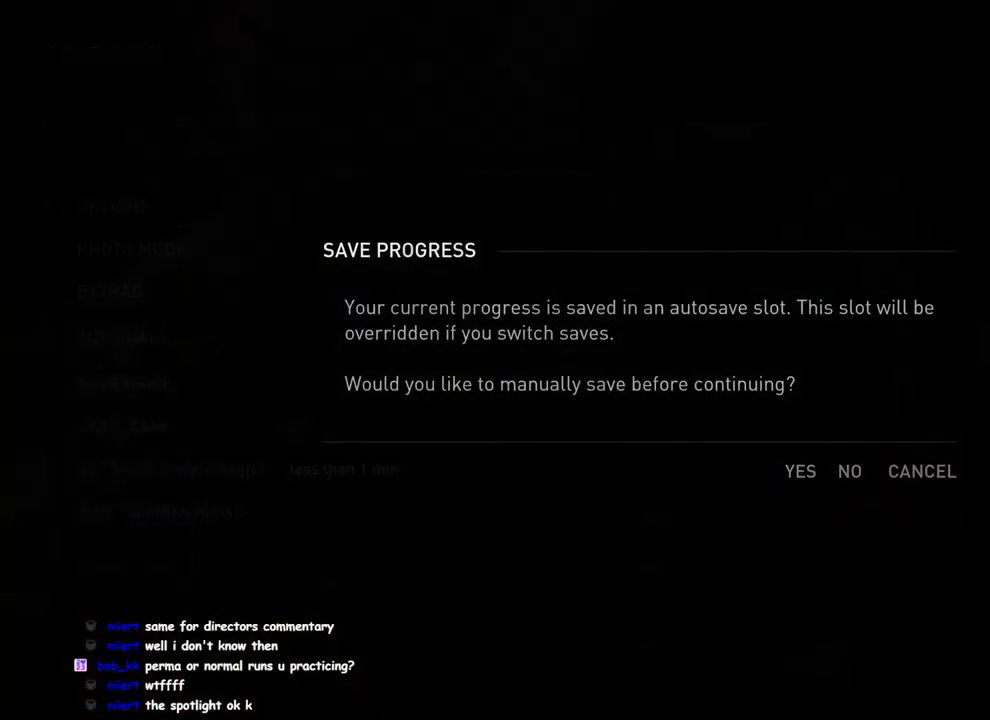
{"buttons": ["DPAD_UP"], "left_stick": "center", "right_stick": "center", "events": [[150, "DPAD_UP", "down"], [300, "DPAD_UP", "up"], [400, "DPAD_UP", "down"]]}
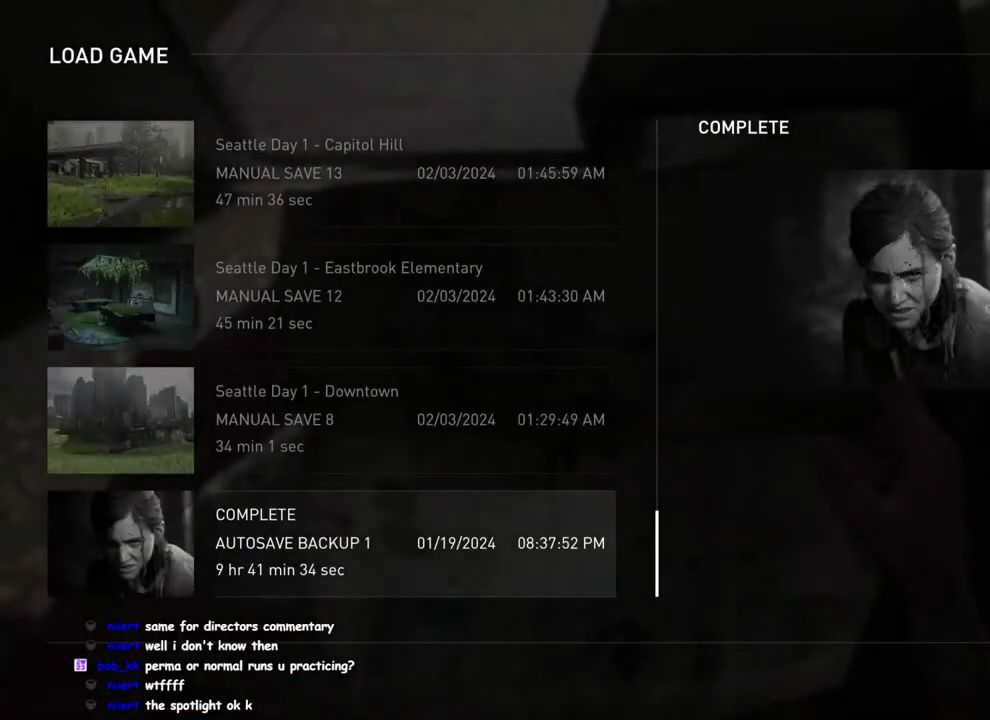
{"buttons": [], "left_stick": "center", "right_stick": "center", "events": [[33, "DPAD_UP", "up"]]}
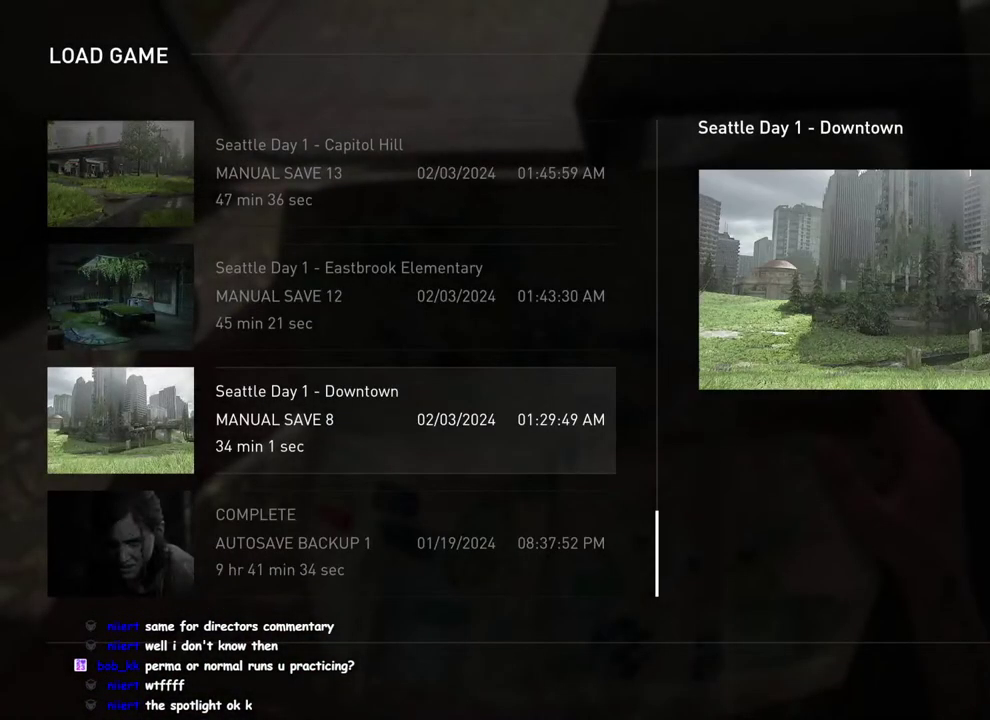
{"buttons": [], "left_stick": "center", "right_stick": "center", "events": []}
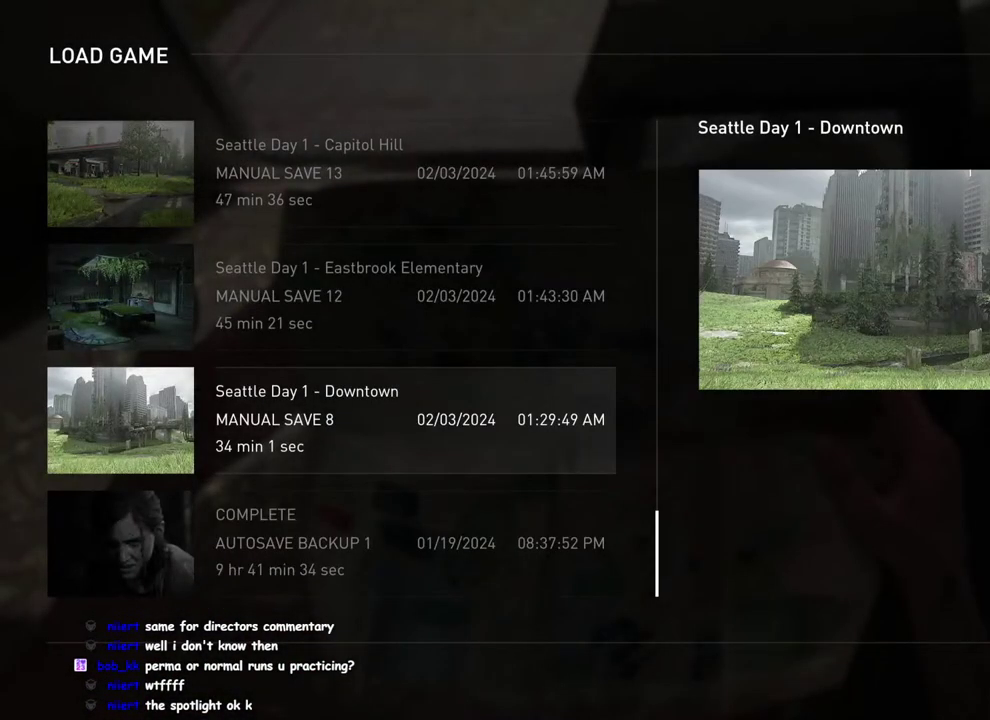
{"buttons": [], "left_stick": "center", "right_stick": "center", "events": []}
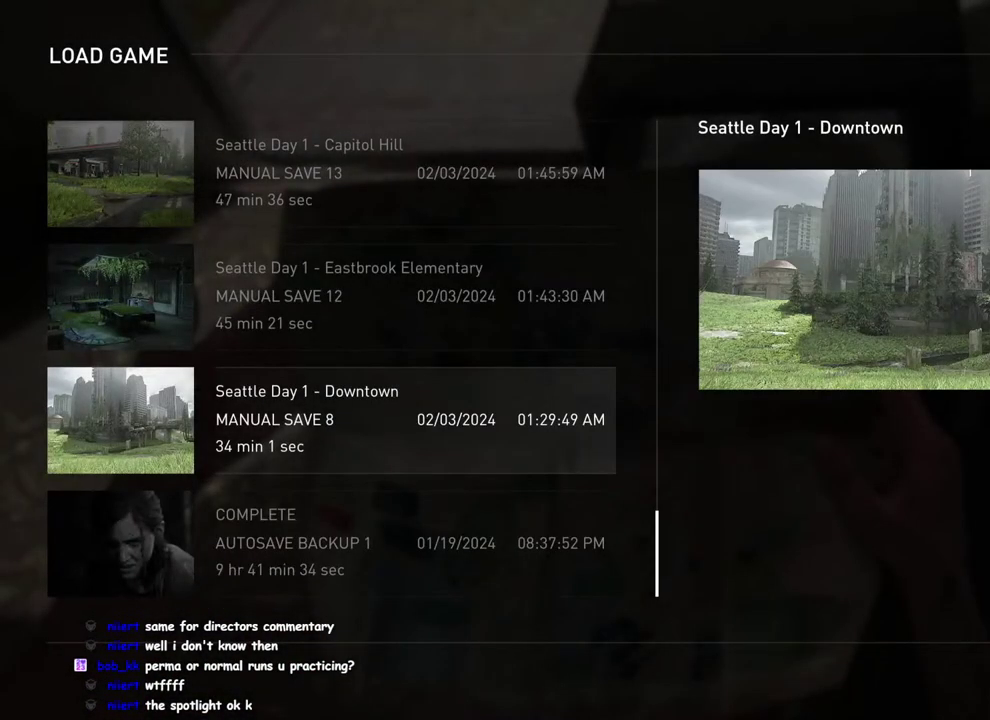
{"buttons": [], "left_stick": "center", "right_stick": "center", "events": []}
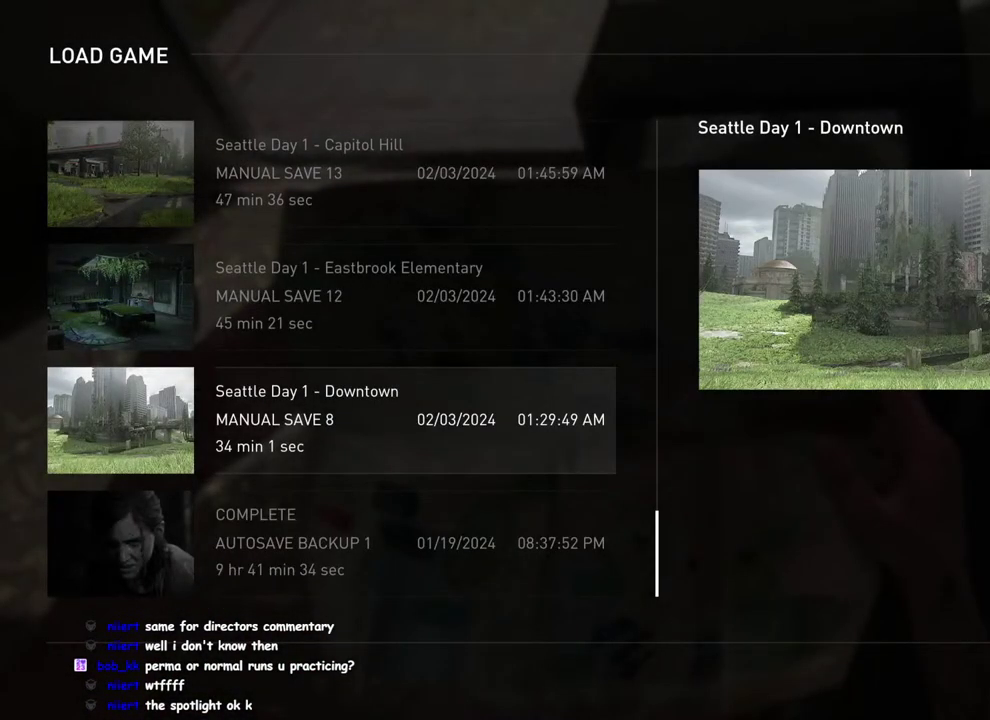
{"buttons": [], "left_stick": "center", "right_stick": "center", "events": []}
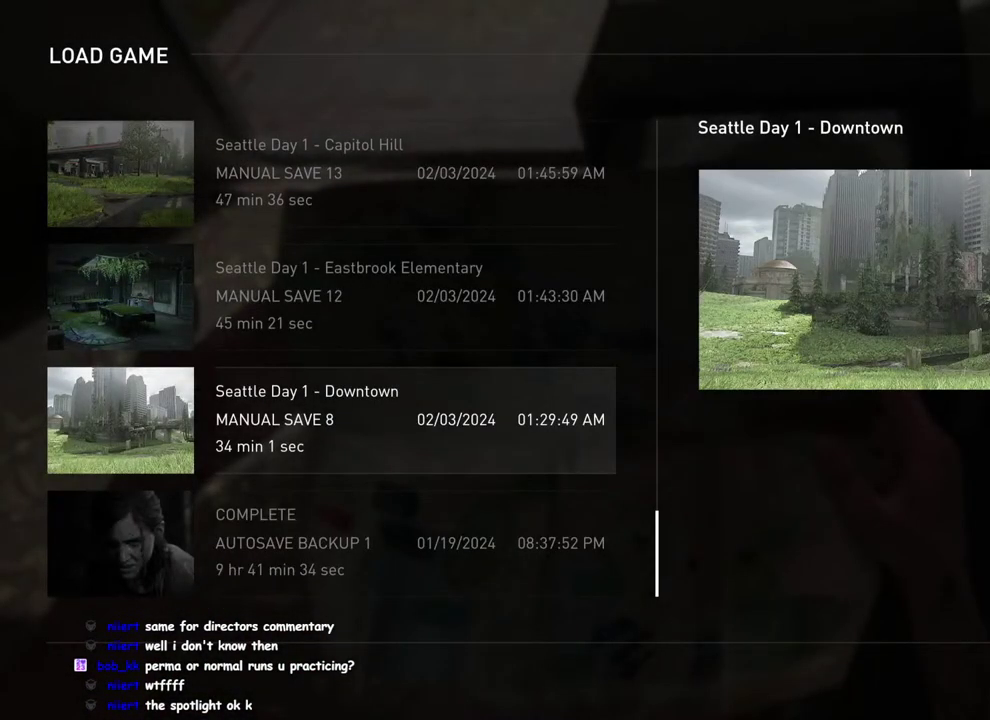
{"buttons": [], "left_stick": "center", "right_stick": "center", "events": []}
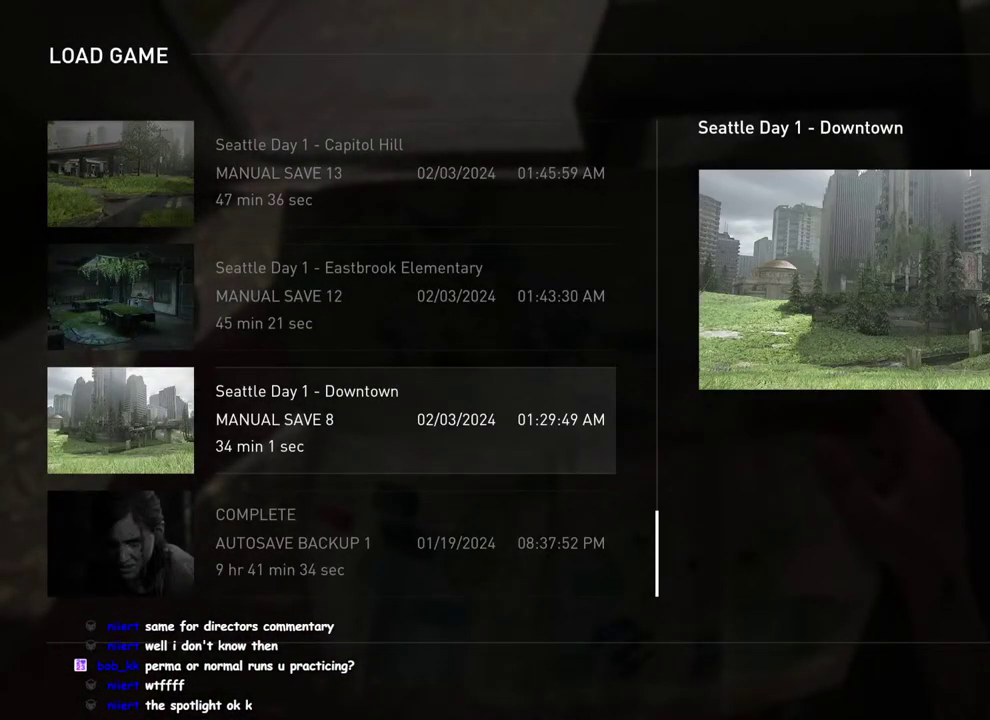
{"buttons": ["CROSS"], "left_stick": "center", "right_stick": "center", "events": [[400, "CROSS", "down"]]}
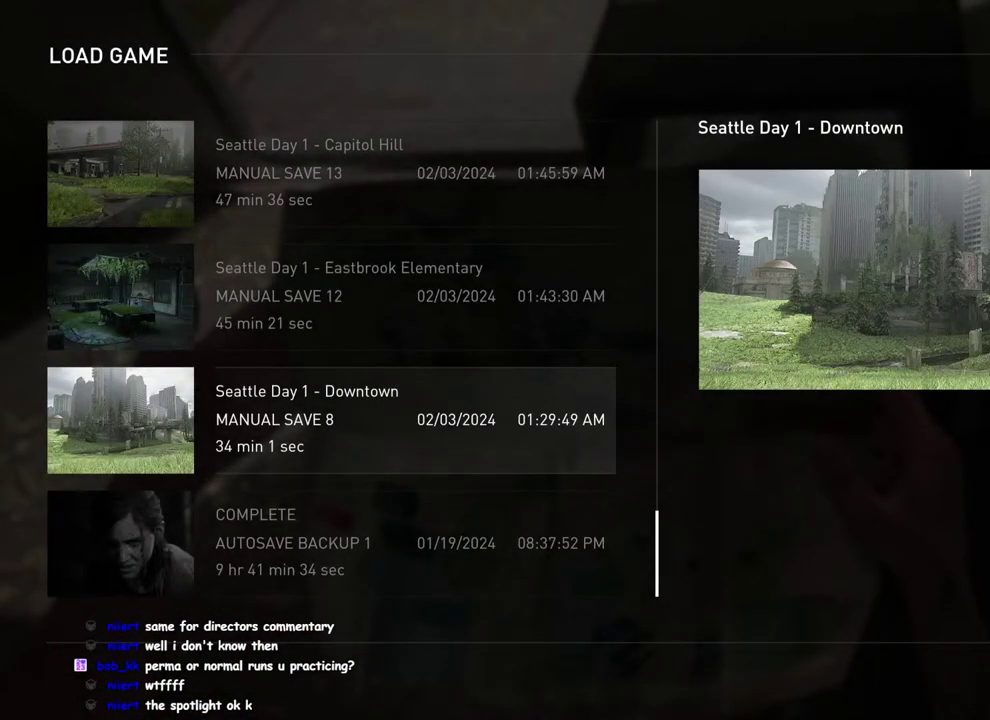
{"buttons": [], "left_stick": "center", "right_stick": "center", "events": [[67, "CROSS", "up"], [233, "DPAD_LEFT", "down"], [367, "DPAD_LEFT", "up"]]}
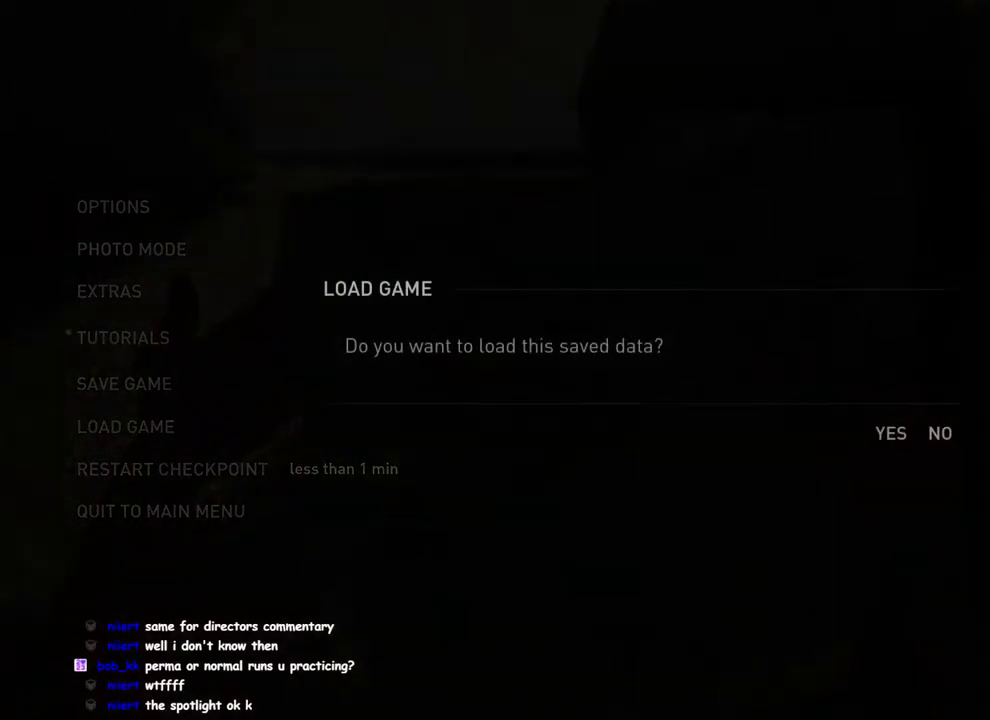
{"buttons": ["CROSS"], "left_stick": "center", "right_stick": "center", "events": [[400, "CROSS", "down"]]}